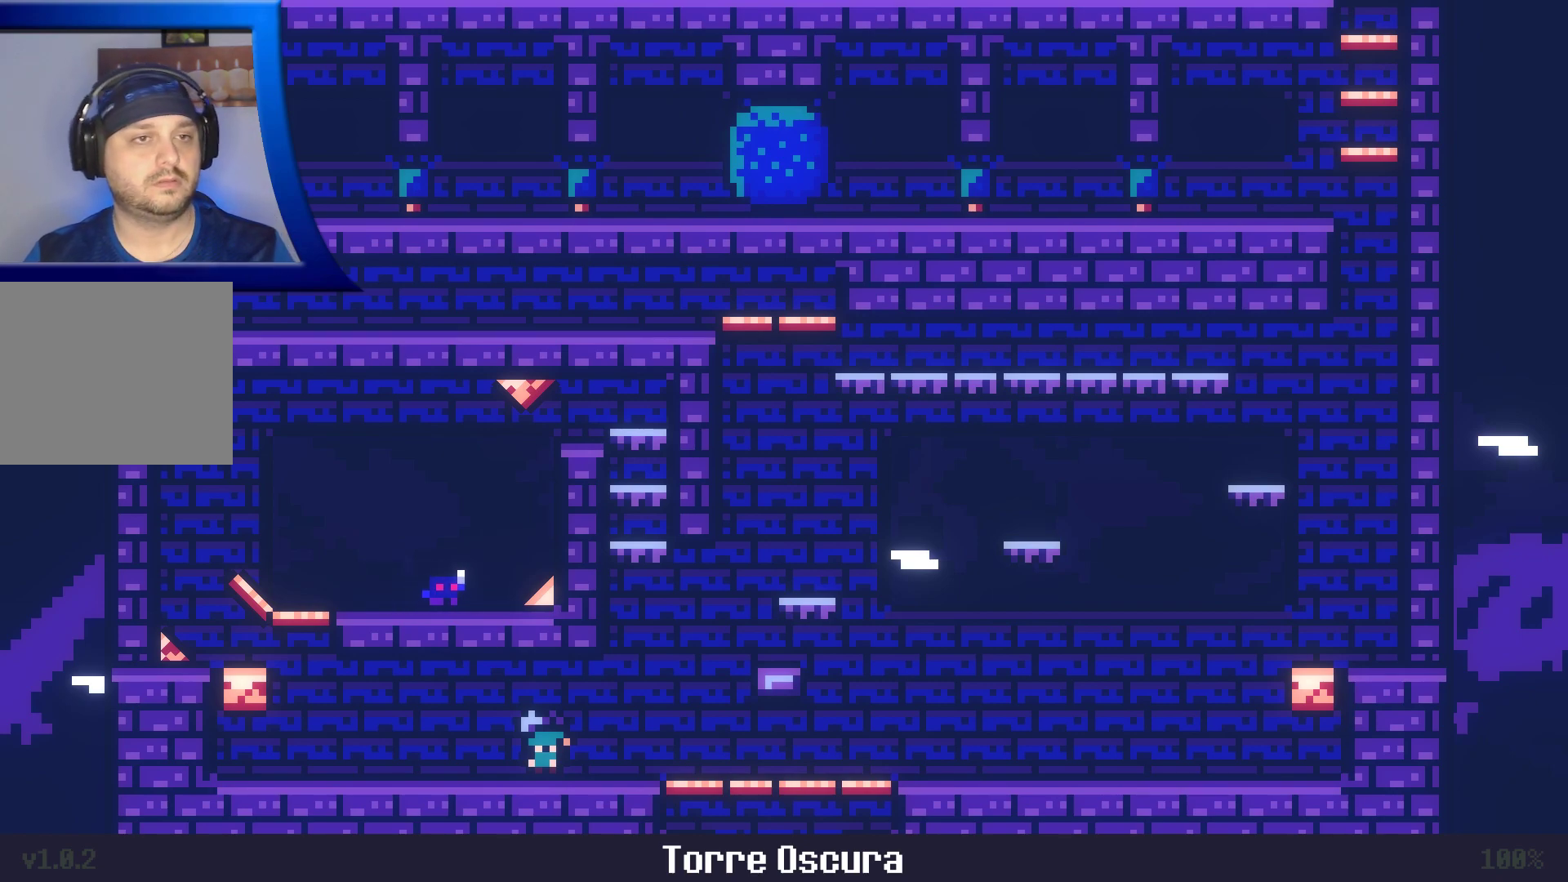
Gameplay with a controller (Xbox layout); each line is a JSON object with the inputs held at the frame after it (dt_ms = milliseconds from this image to that frame). "events" lists button and stick changes between this image and that frame as [ms after this image, input, new state], when the widget could be followed in between. Not read: L3 R3.
{"dt_ms": 1000, "buttons": [], "left_stick": "right", "right_stick": "center"}
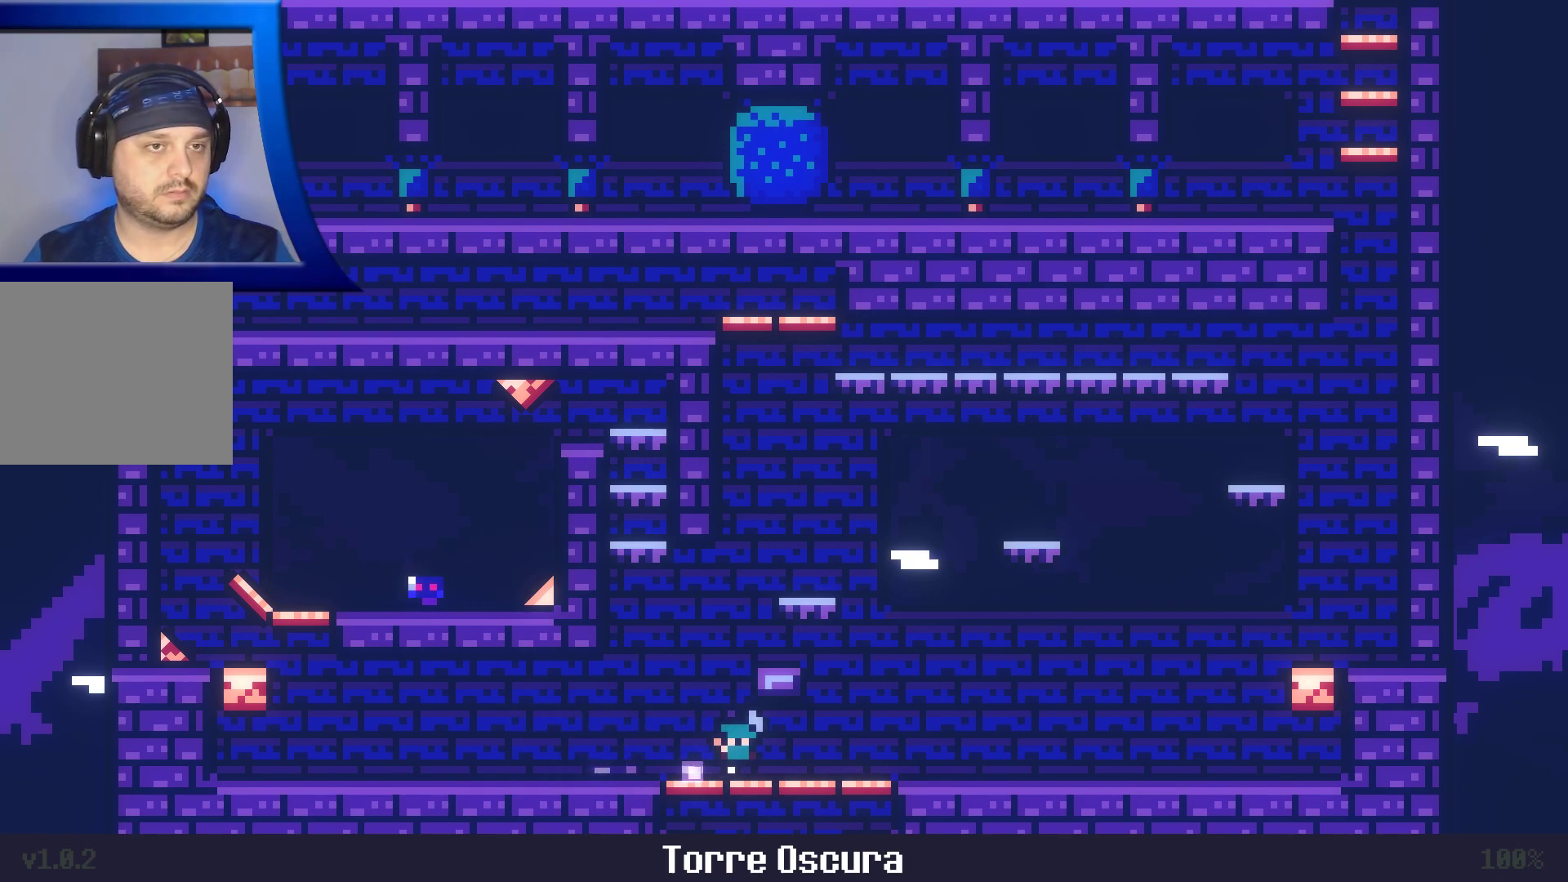
{"dt_ms": 500, "buttons": [], "left_stick": "center", "right_stick": "center", "events": [[33, "left_stick", "center"]]}
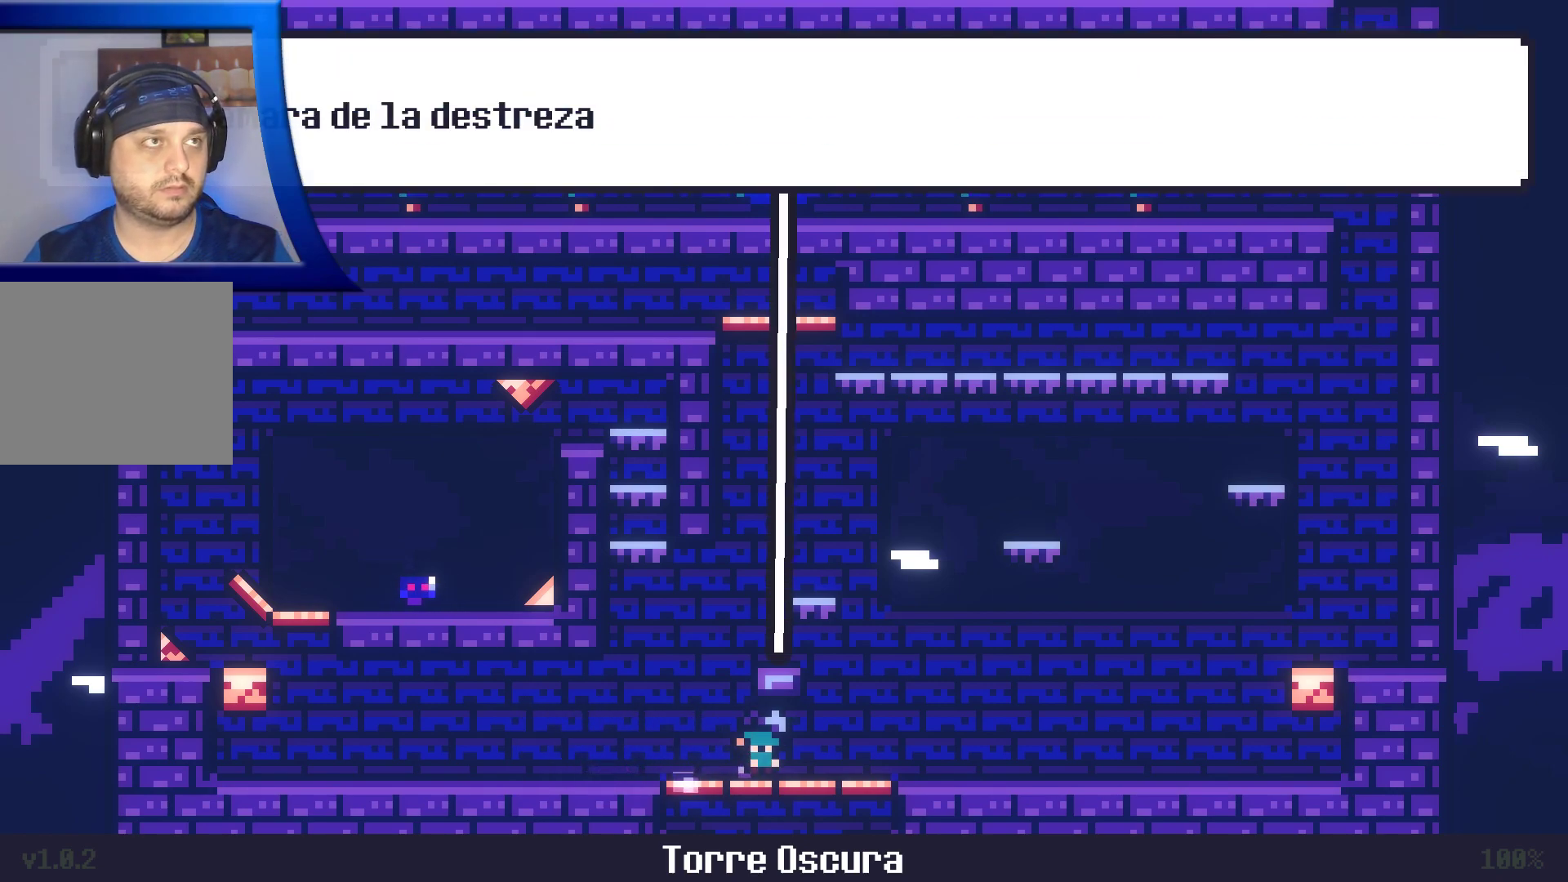
{"dt_ms": 500, "buttons": [], "left_stick": "center", "right_stick": "center", "events": []}
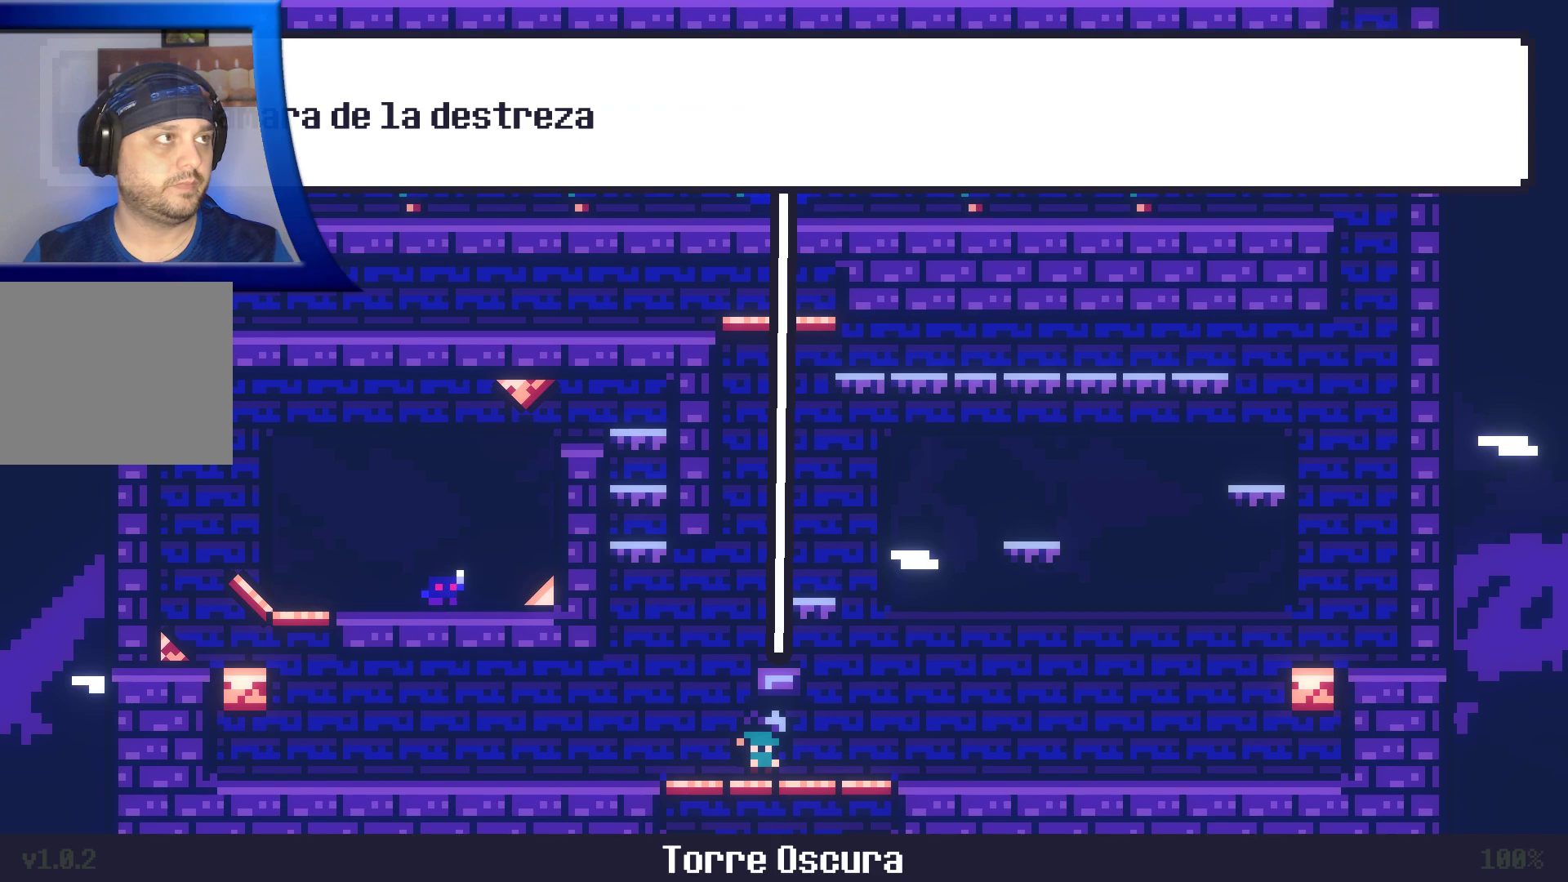
{"dt_ms": 500, "buttons": [], "left_stick": "center", "right_stick": "center", "events": []}
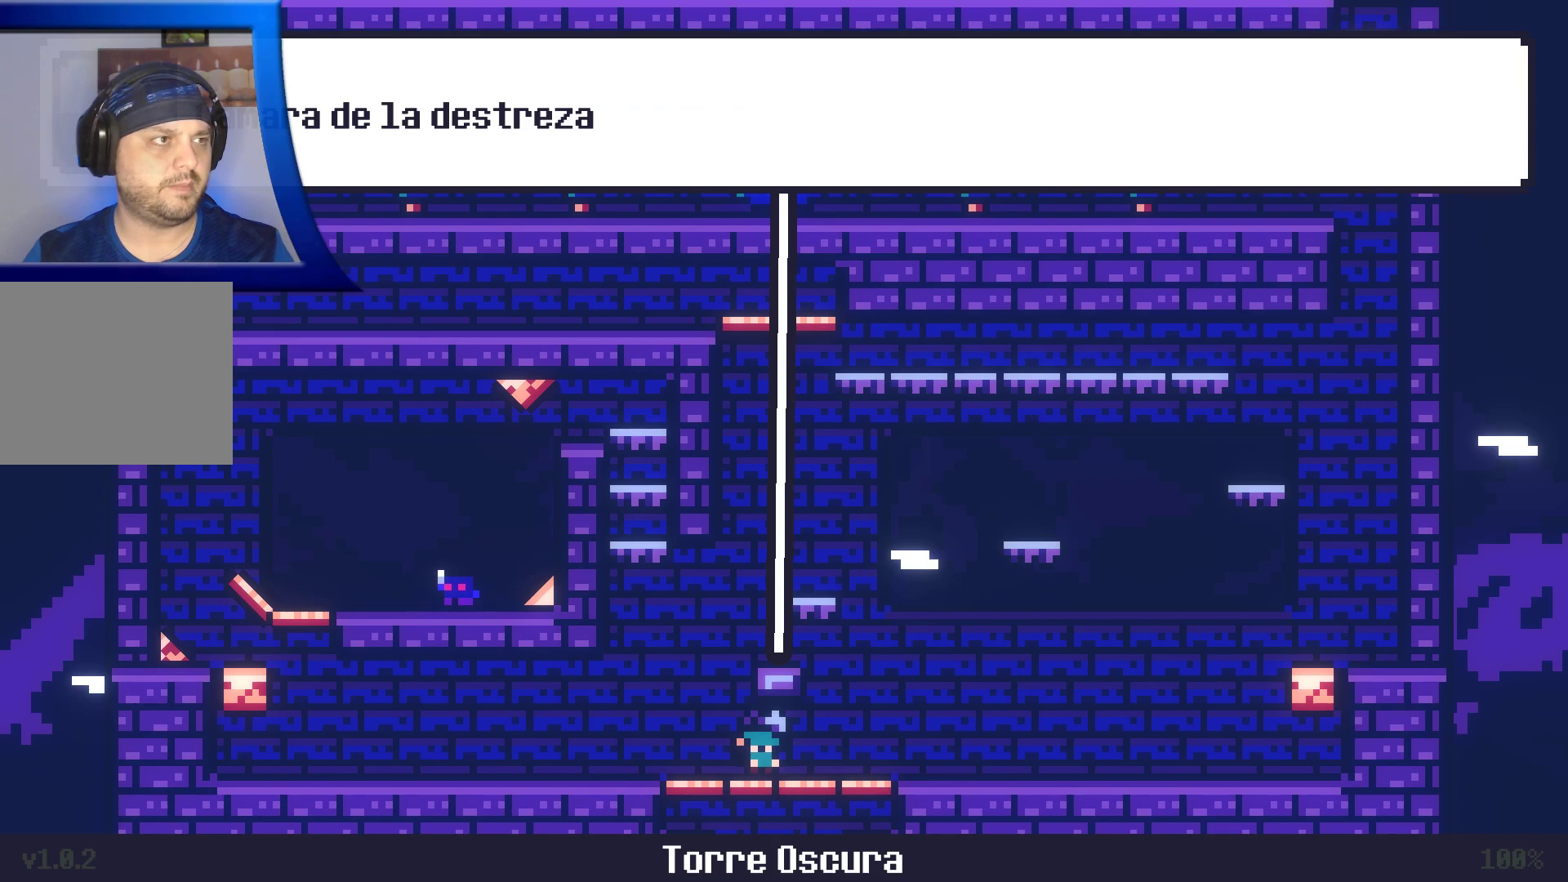
{"dt_ms": 500, "buttons": [], "left_stick": "right", "right_stick": "center", "events": [[317, "left_stick", "right"]]}
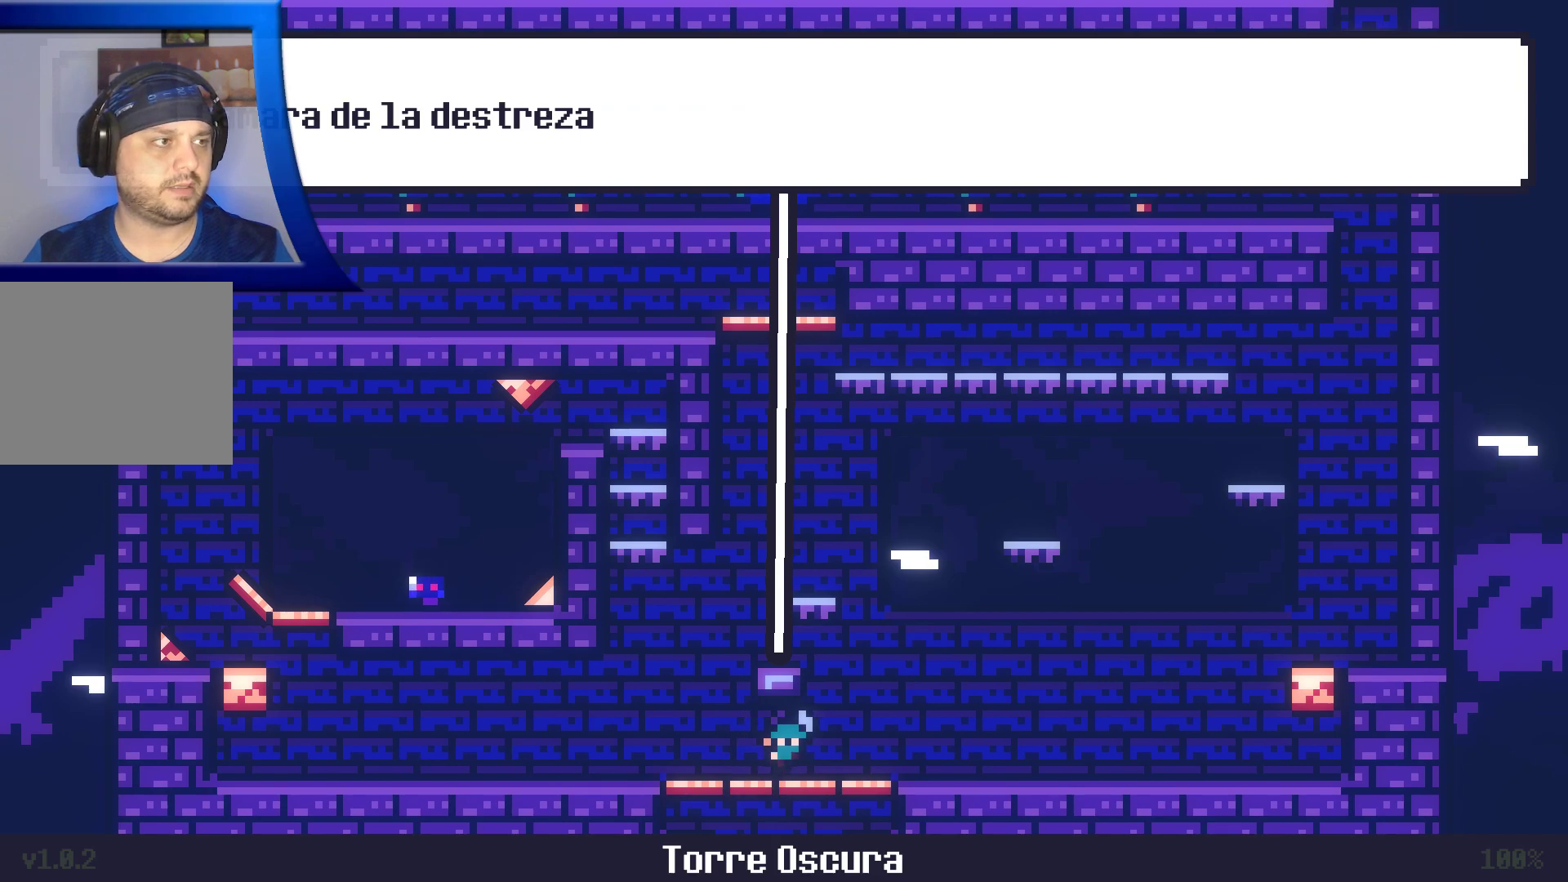
{"dt_ms": 500, "buttons": [], "left_stick": "right", "right_stick": "center", "events": []}
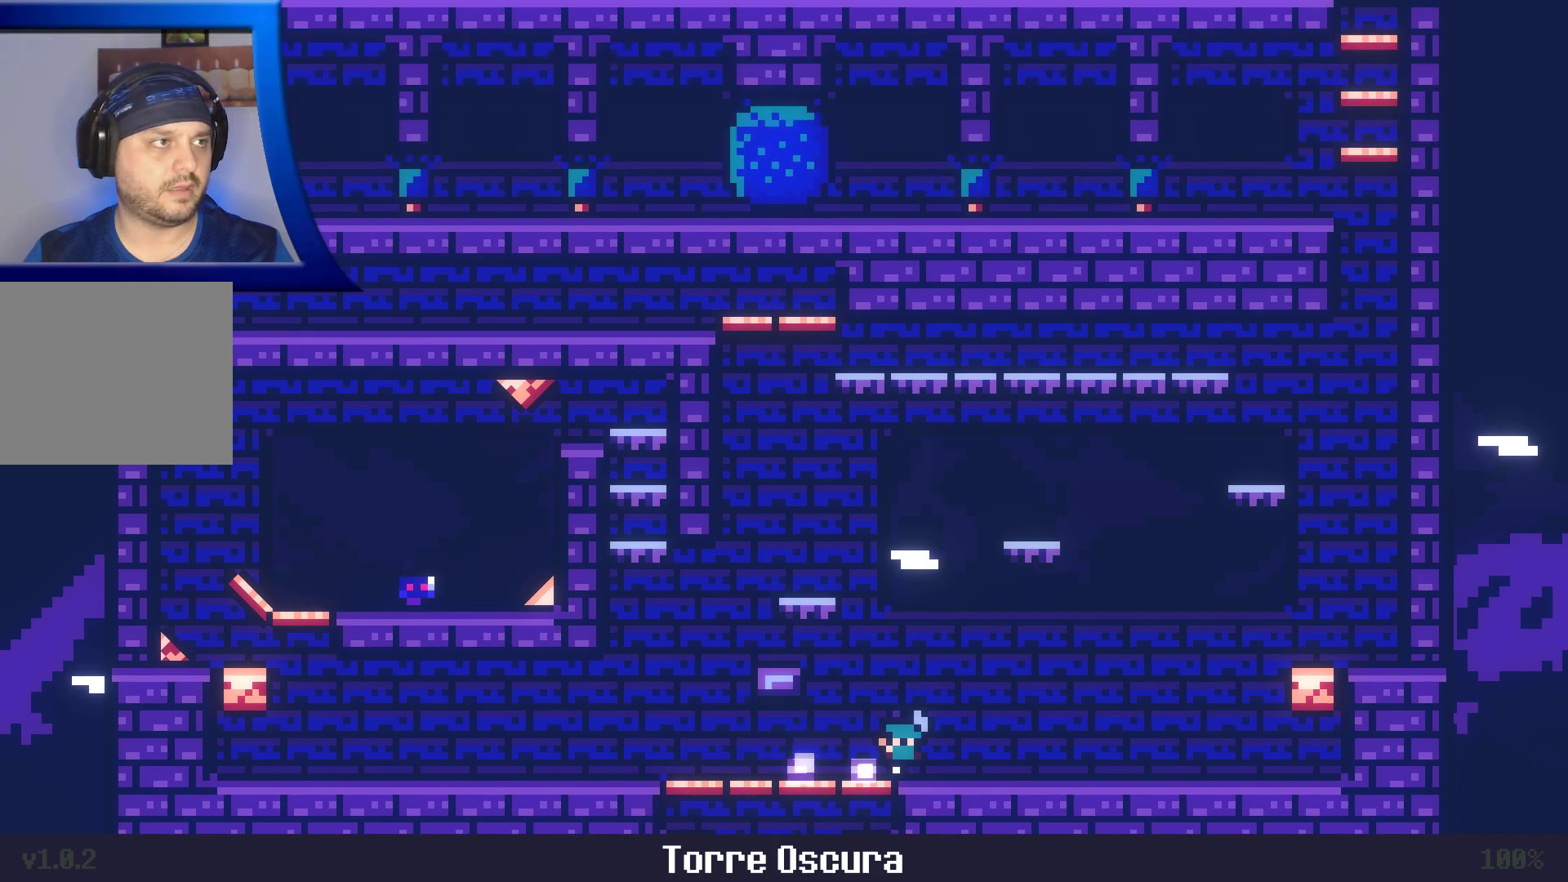
{"dt_ms": 500, "buttons": [], "left_stick": "right", "right_stick": "center", "events": []}
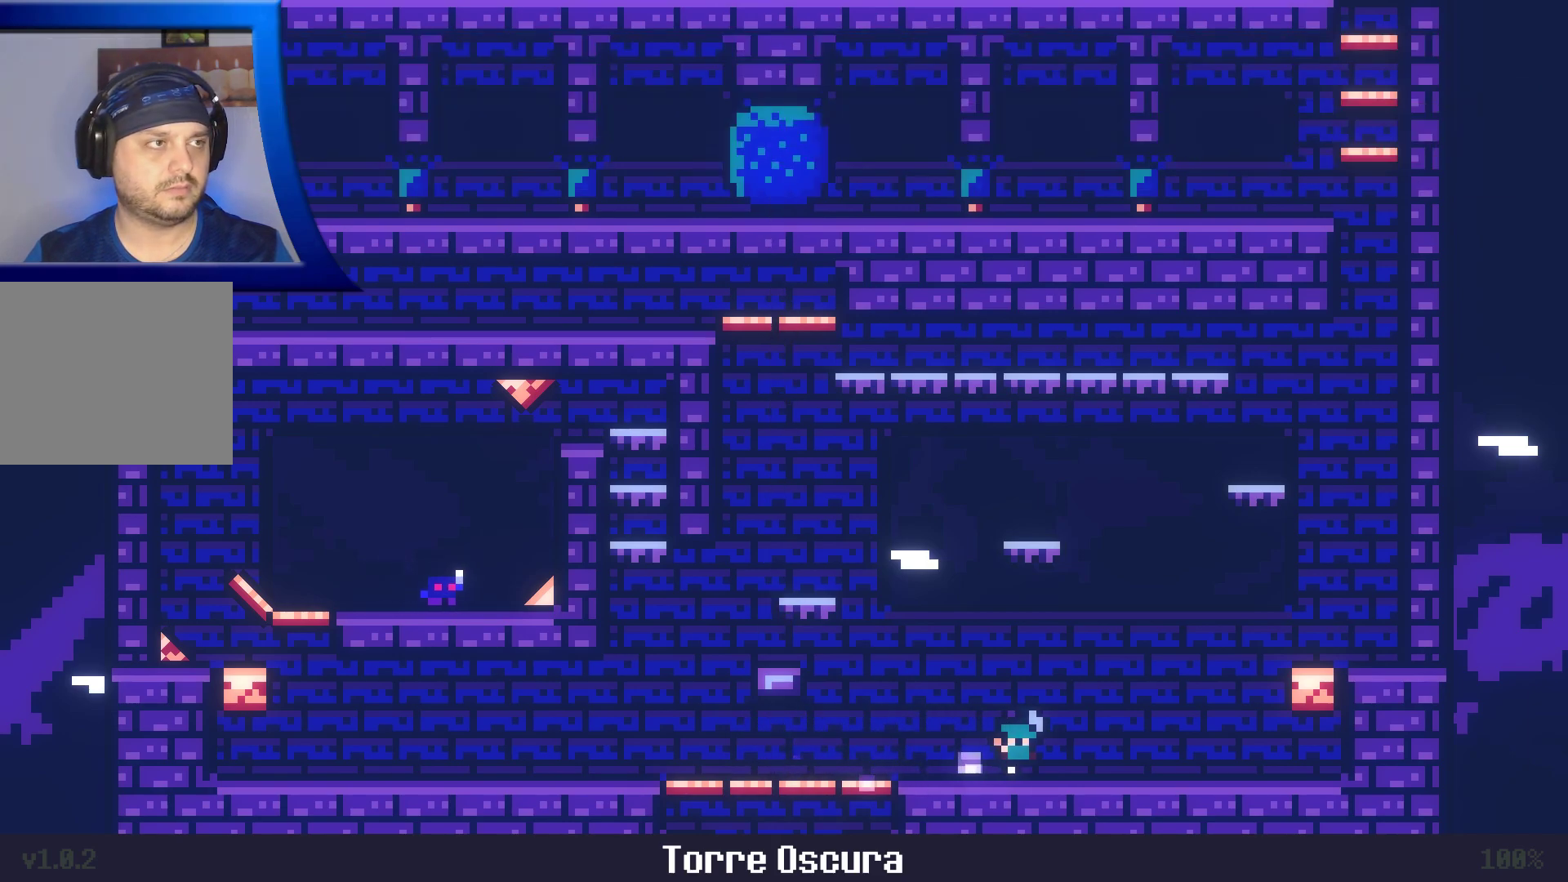
{"dt_ms": 500, "buttons": [], "left_stick": "right", "right_stick": "center", "events": []}
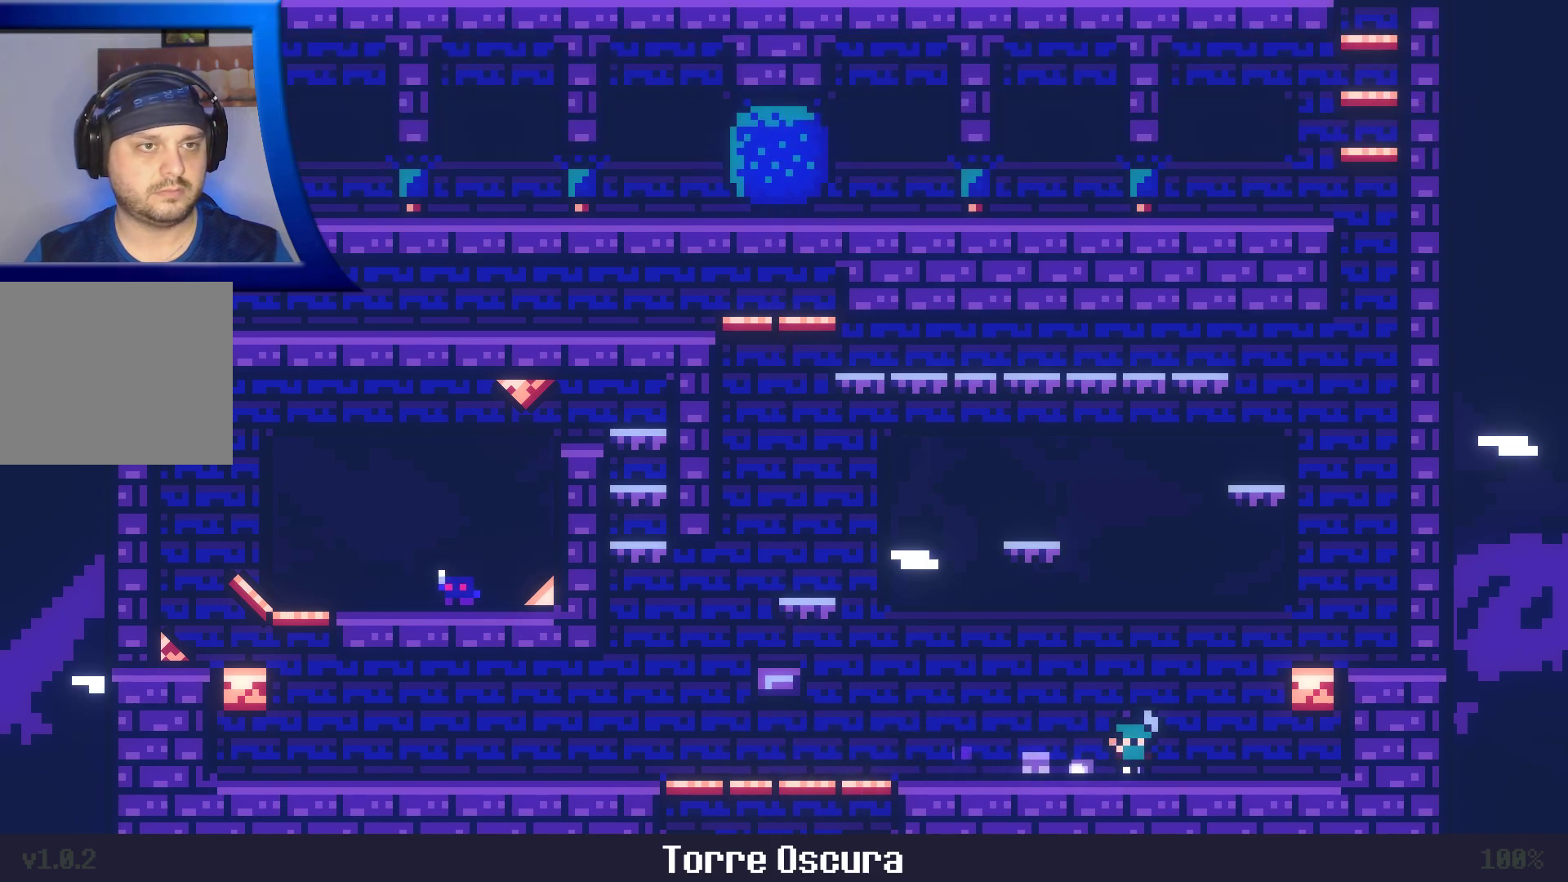
{"dt_ms": 500, "buttons": [], "left_stick": "right", "right_stick": "center", "events": []}
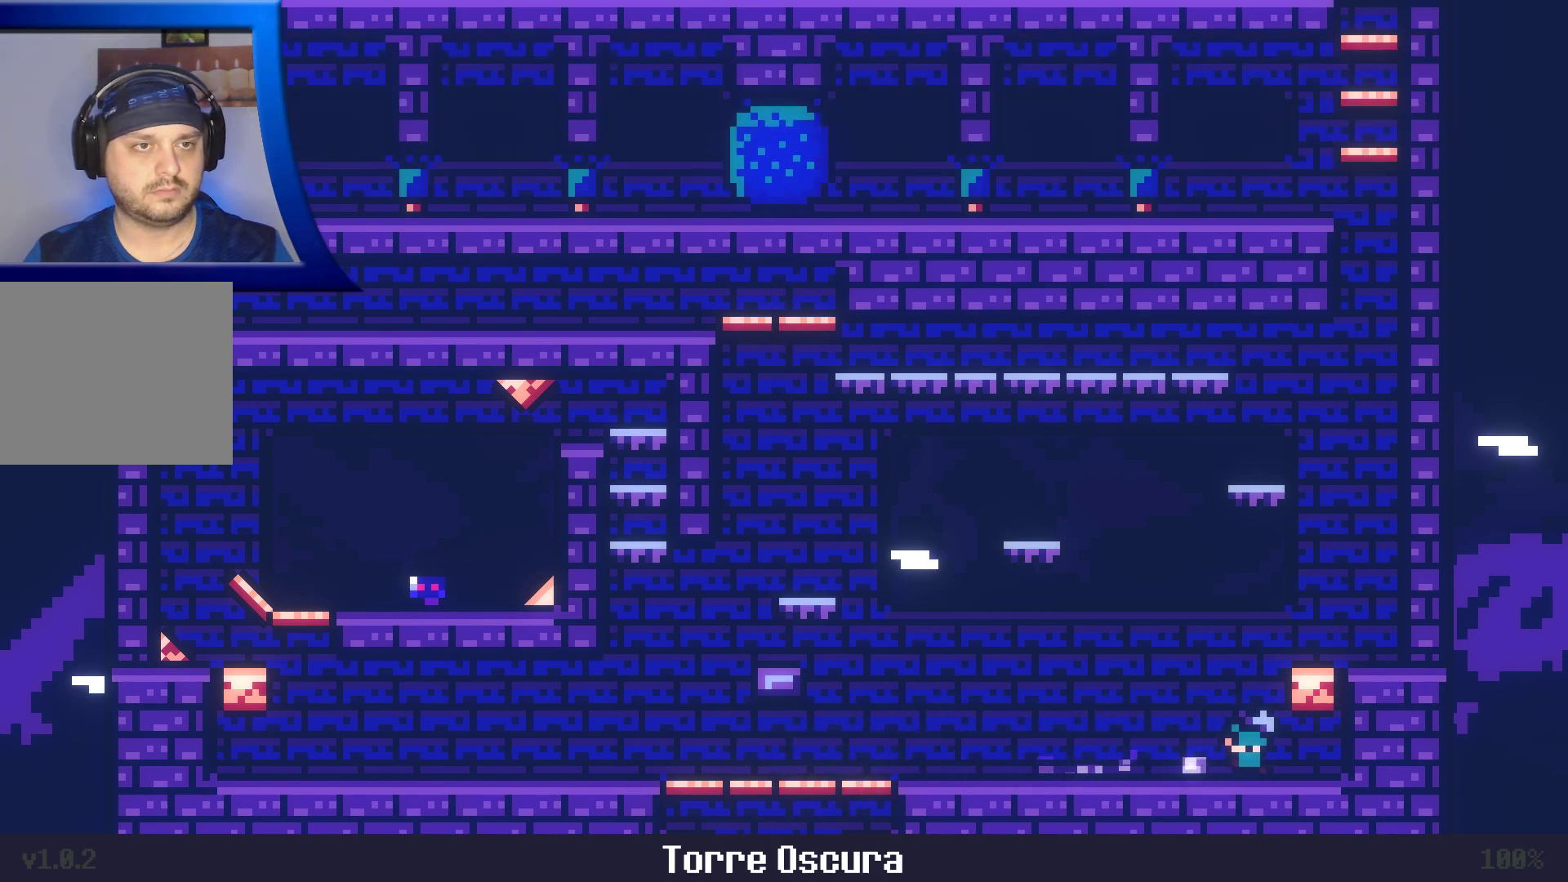
{"dt_ms": 500, "buttons": ["A"], "left_stick": "center", "right_stick": "center", "events": [[150, "left_stick", "center"], [183, "A", "down"]]}
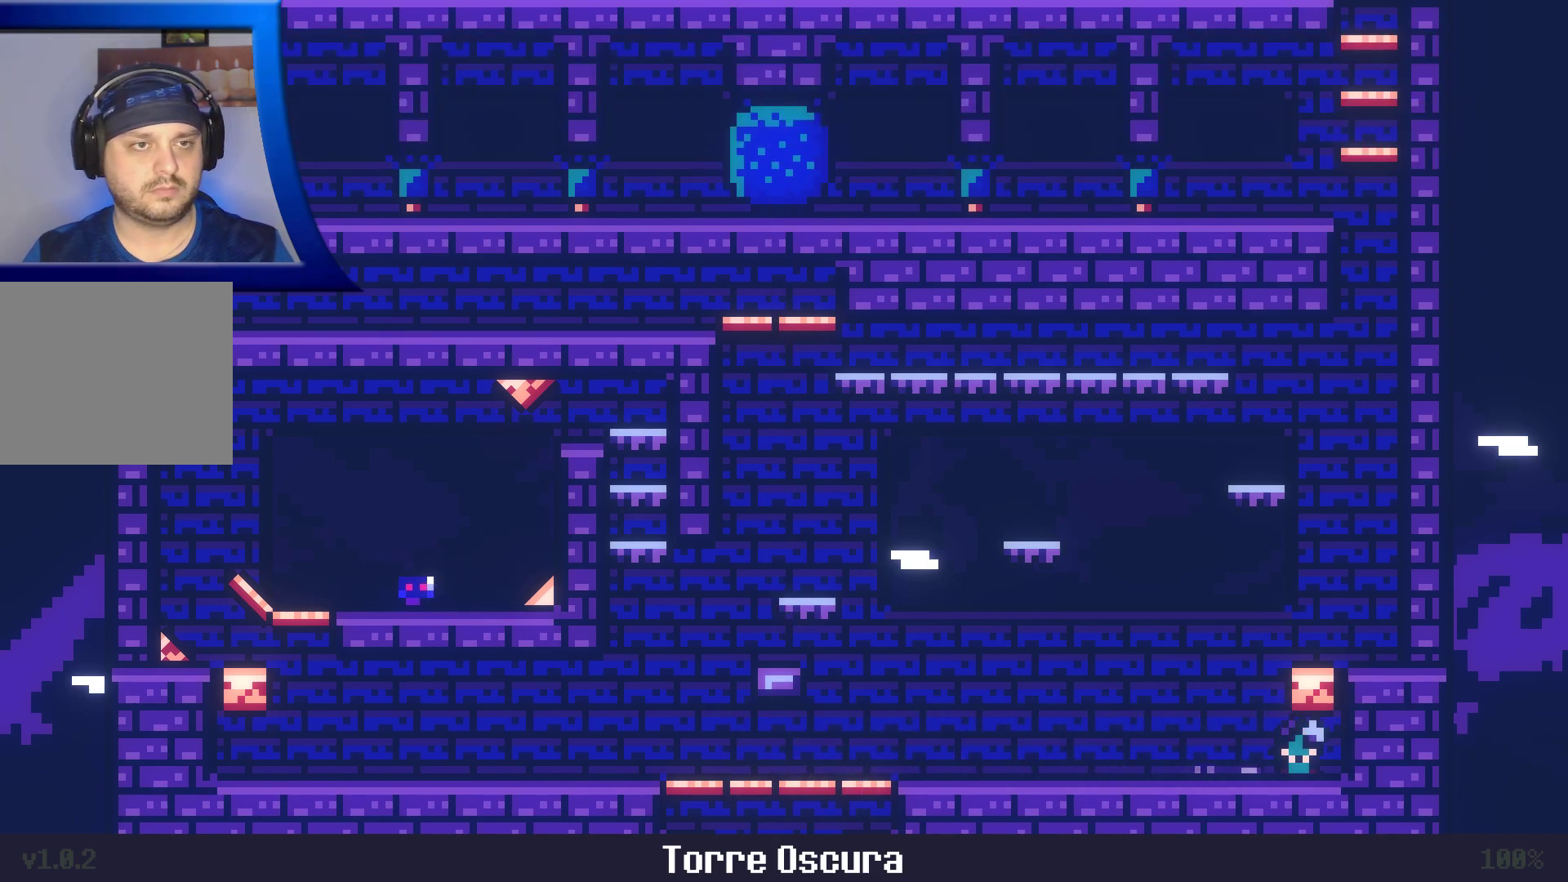
{"dt_ms": 500, "buttons": [], "left_stick": "center", "right_stick": "center", "events": [[50, "A", "up"], [250, "X", "down"], [350, "X", "up"]]}
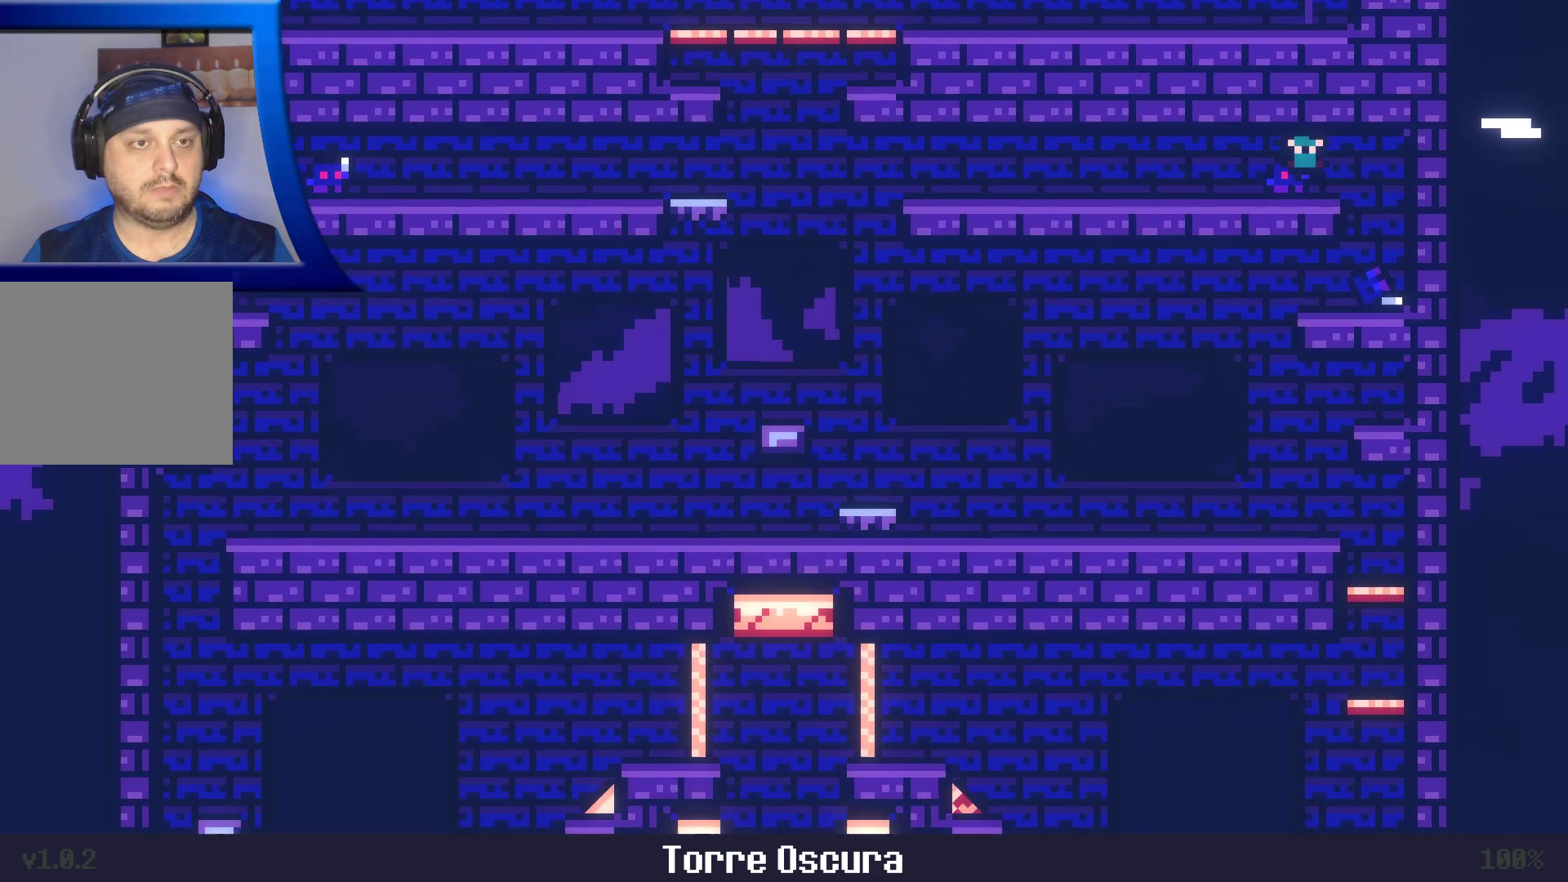
{"dt_ms": 1000, "buttons": [], "left_stick": "center", "right_stick": "center"}
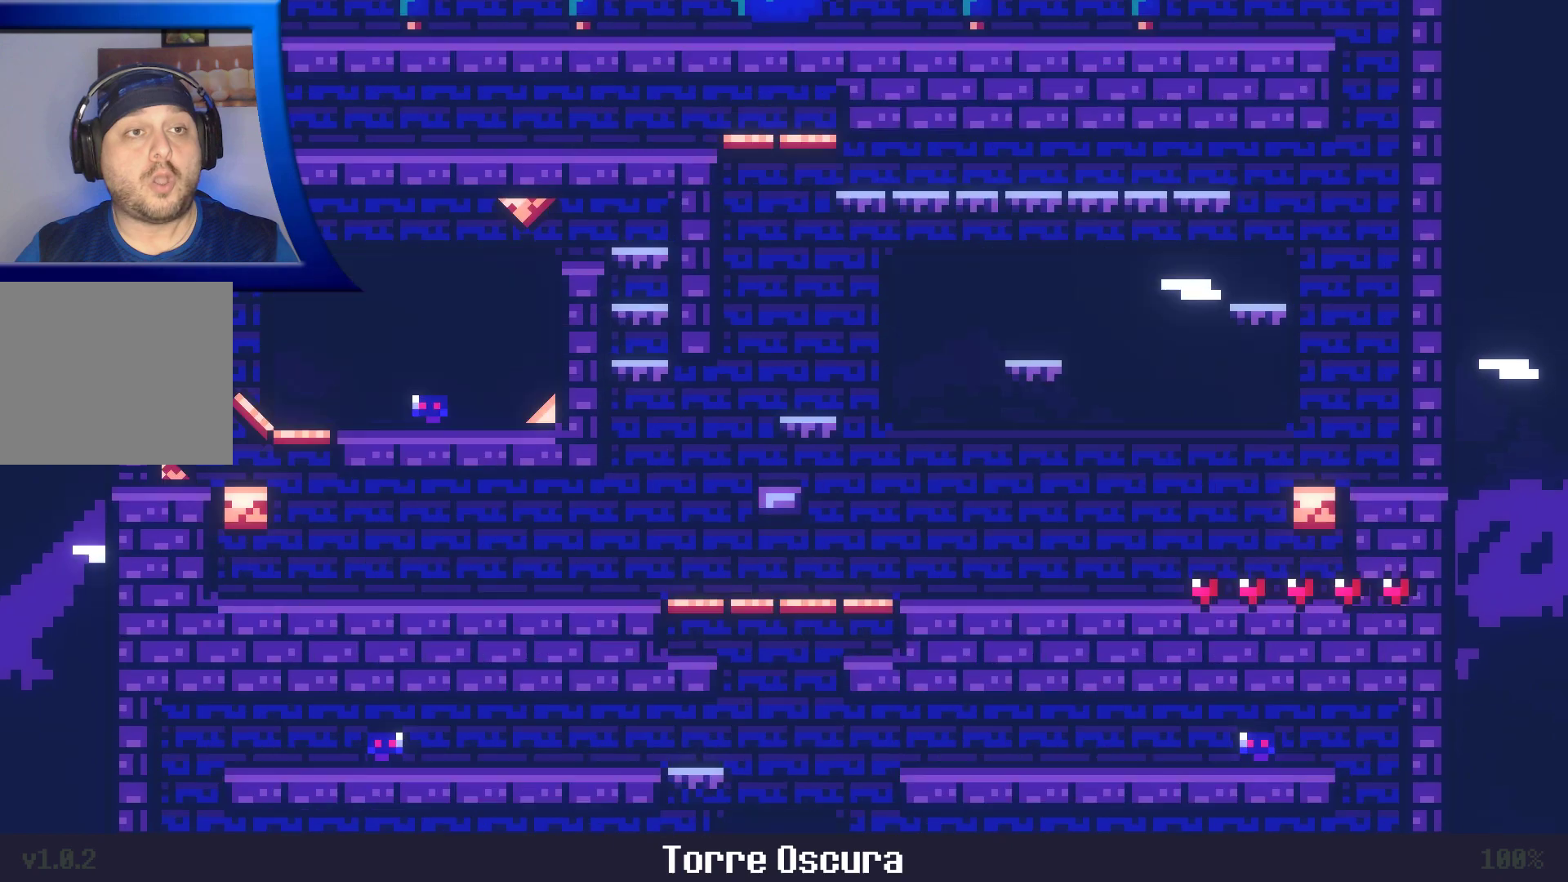
{"dt_ms": 500, "buttons": ["A"], "left_stick": "left", "right_stick": "center", "events": [[167, "left_stick", "left"], [317, "A", "down"]]}
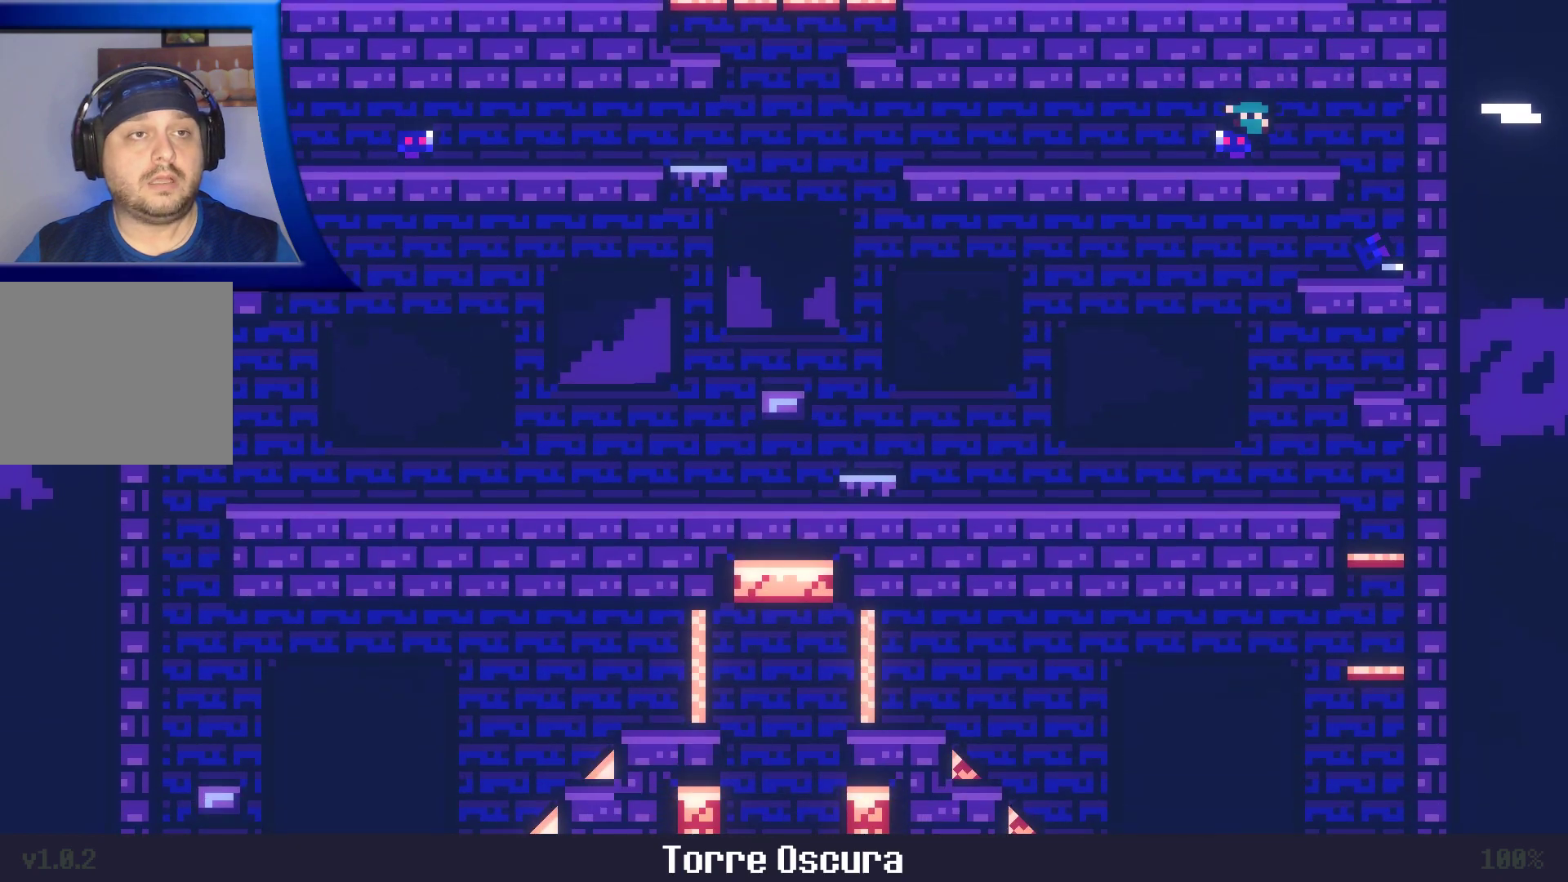
{"dt_ms": 500, "buttons": [], "left_stick": "right", "right_stick": "center", "events": [[233, "A", "up"], [417, "left_stick", "center"], [483, "left_stick", "right"]]}
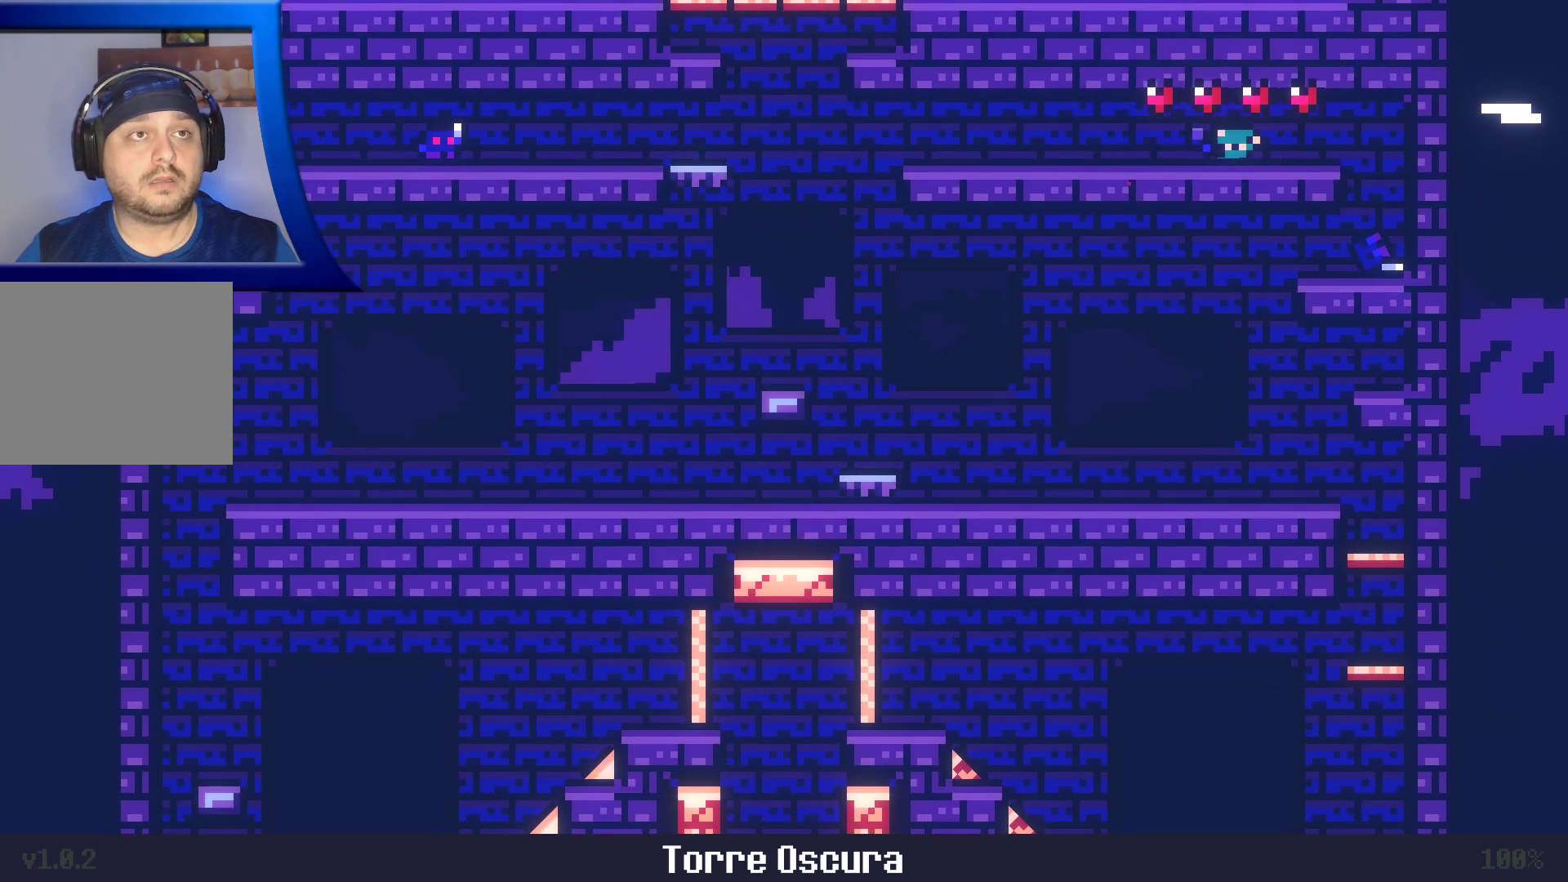
{"dt_ms": 500, "buttons": [], "left_stick": "right", "right_stick": "center", "events": []}
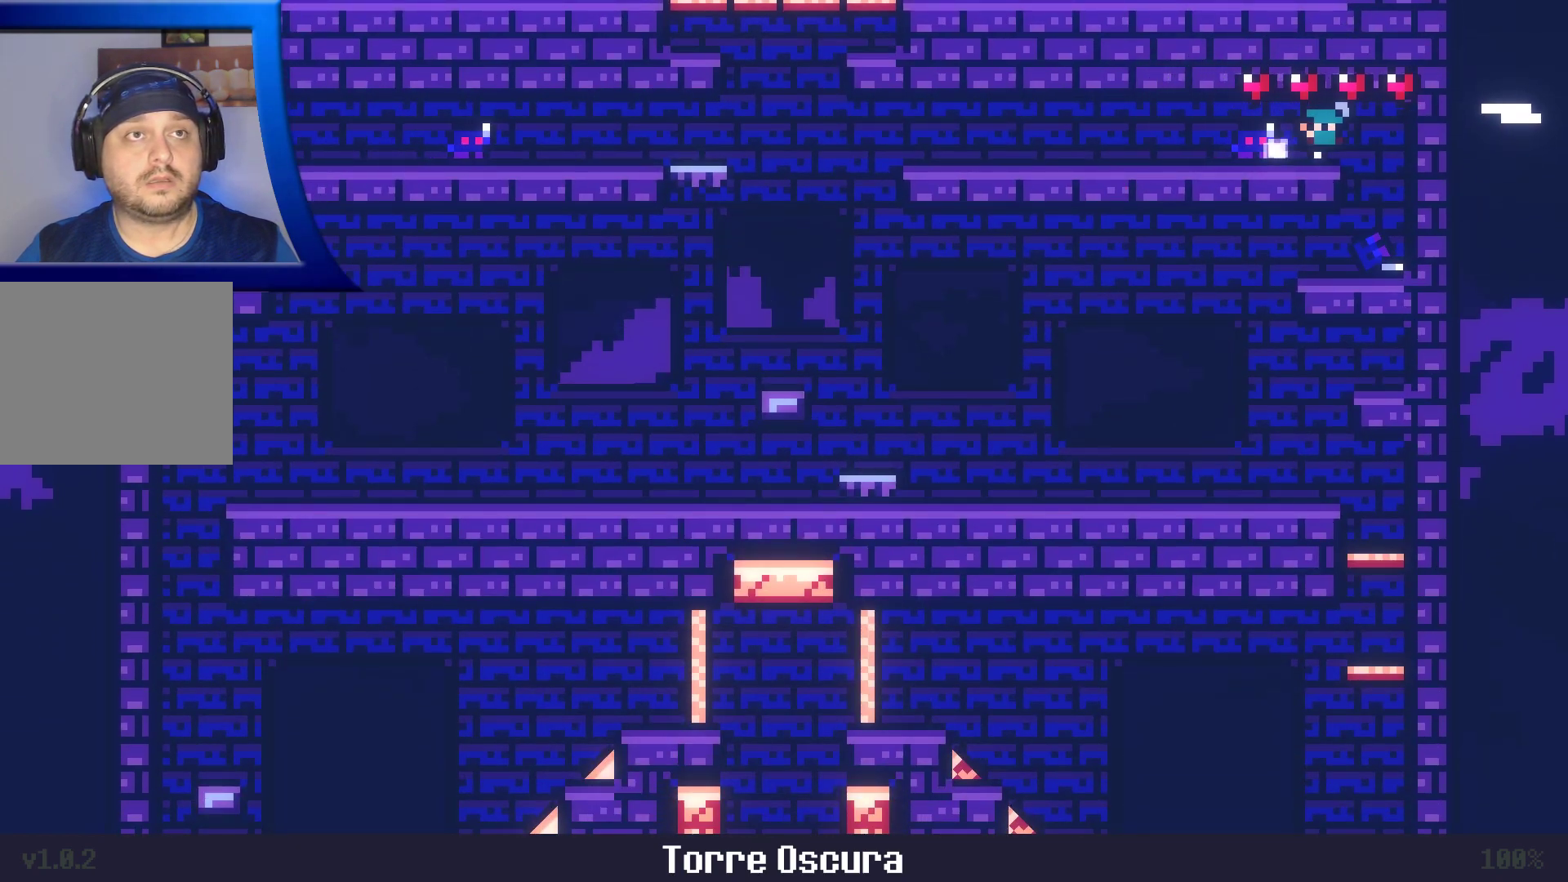
{"dt_ms": 500, "buttons": ["A", "X"], "left_stick": "center", "right_stick": "center", "events": [[17, "A", "down"], [200, "left_stick", "up"], [233, "X", "down"], [350, "left_stick", "center"]]}
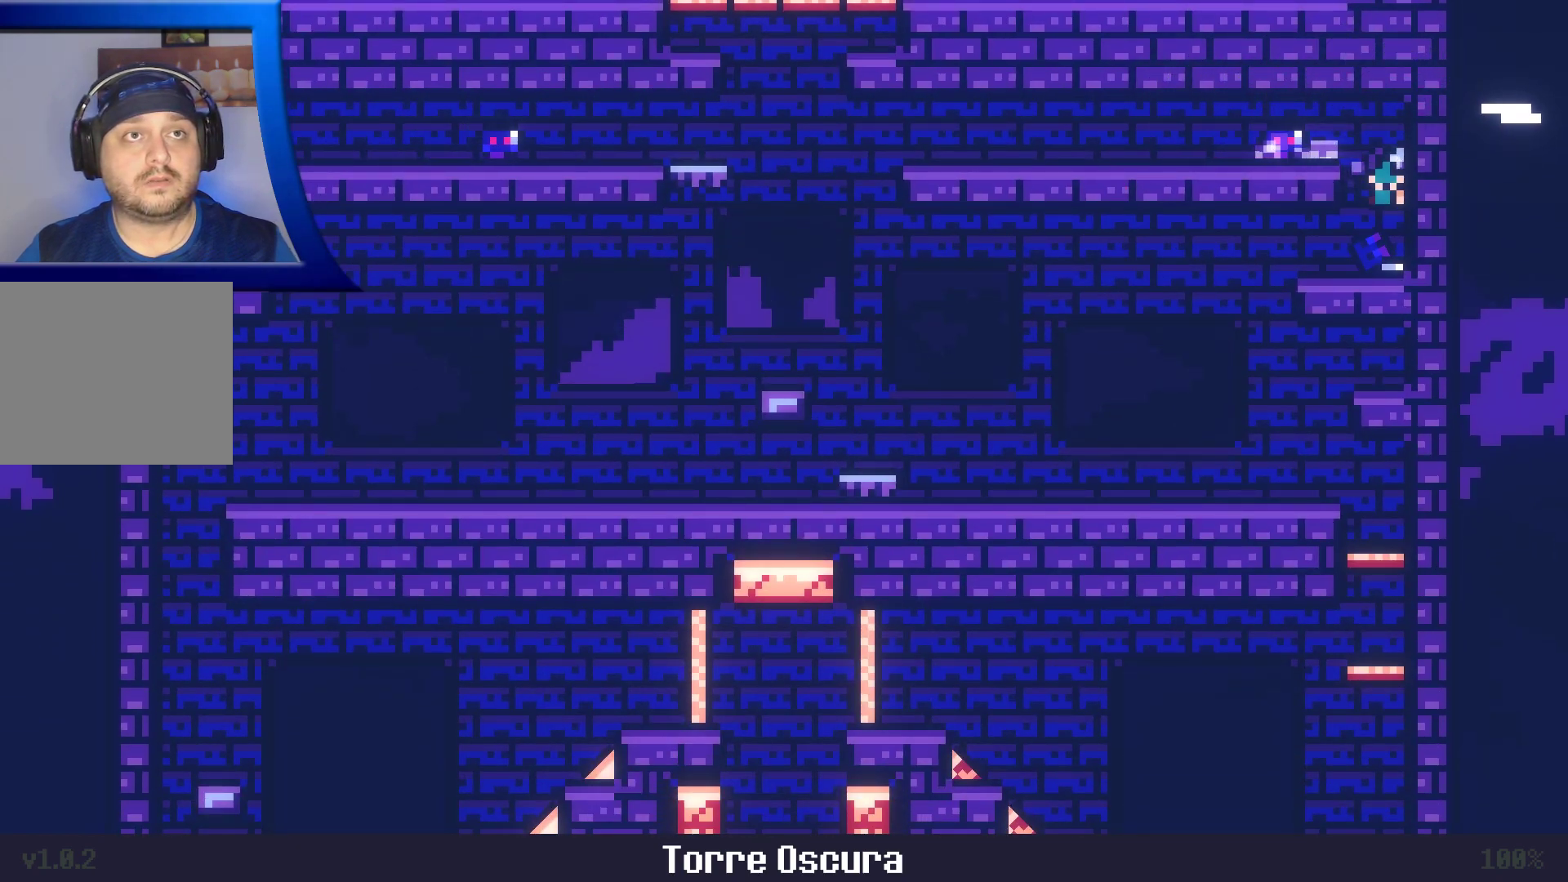
{"dt_ms": 500, "buttons": [], "left_stick": "center", "right_stick": "center", "events": [[150, "X", "up"], [167, "A", "up"]]}
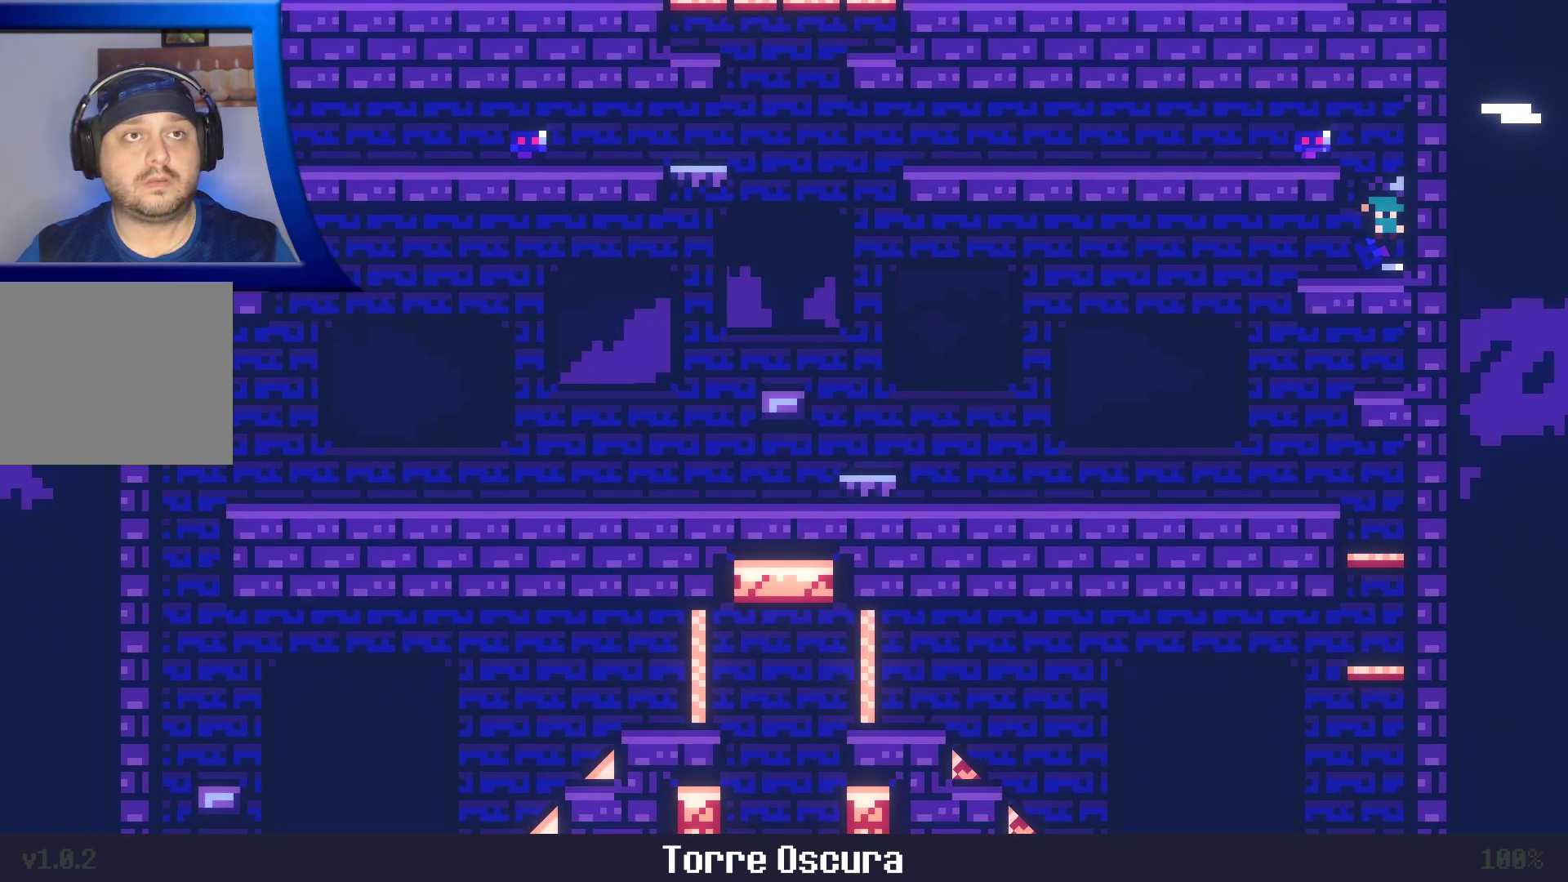
{"dt_ms": 500, "buttons": ["A", "X"], "left_stick": "center", "right_stick": "center", "events": [[150, "left_stick", "left"], [217, "A", "down"], [217, "left_stick", "center"], [400, "X", "down"]]}
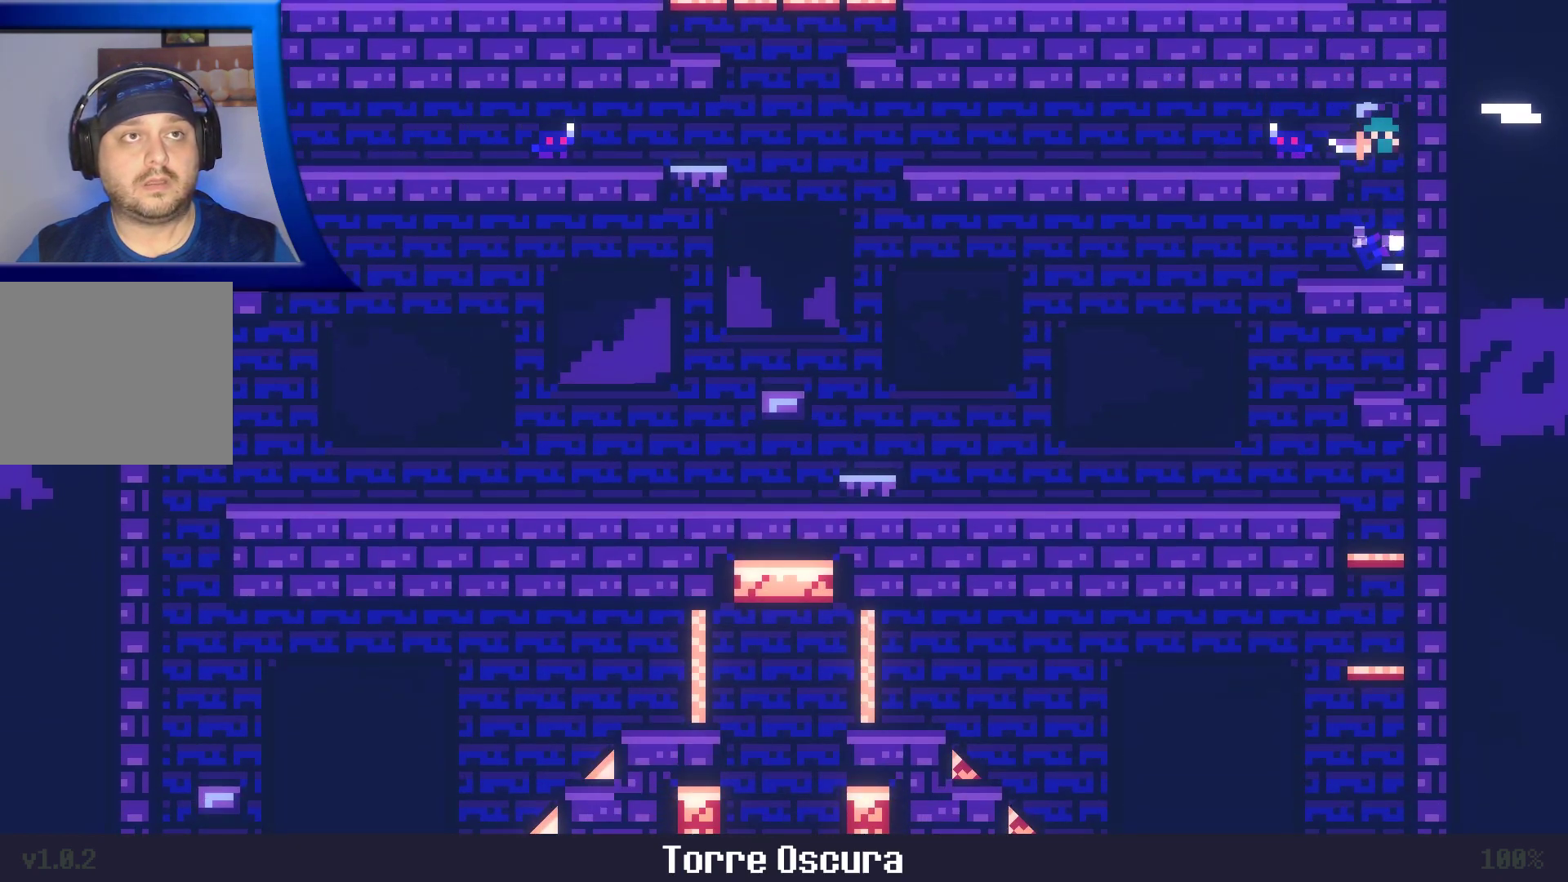
{"dt_ms": 500, "buttons": [], "left_stick": "center", "right_stick": "center", "events": [[83, "X", "up"], [117, "A", "up"], [350, "left_stick", "left"], [400, "left_stick", "center"]]}
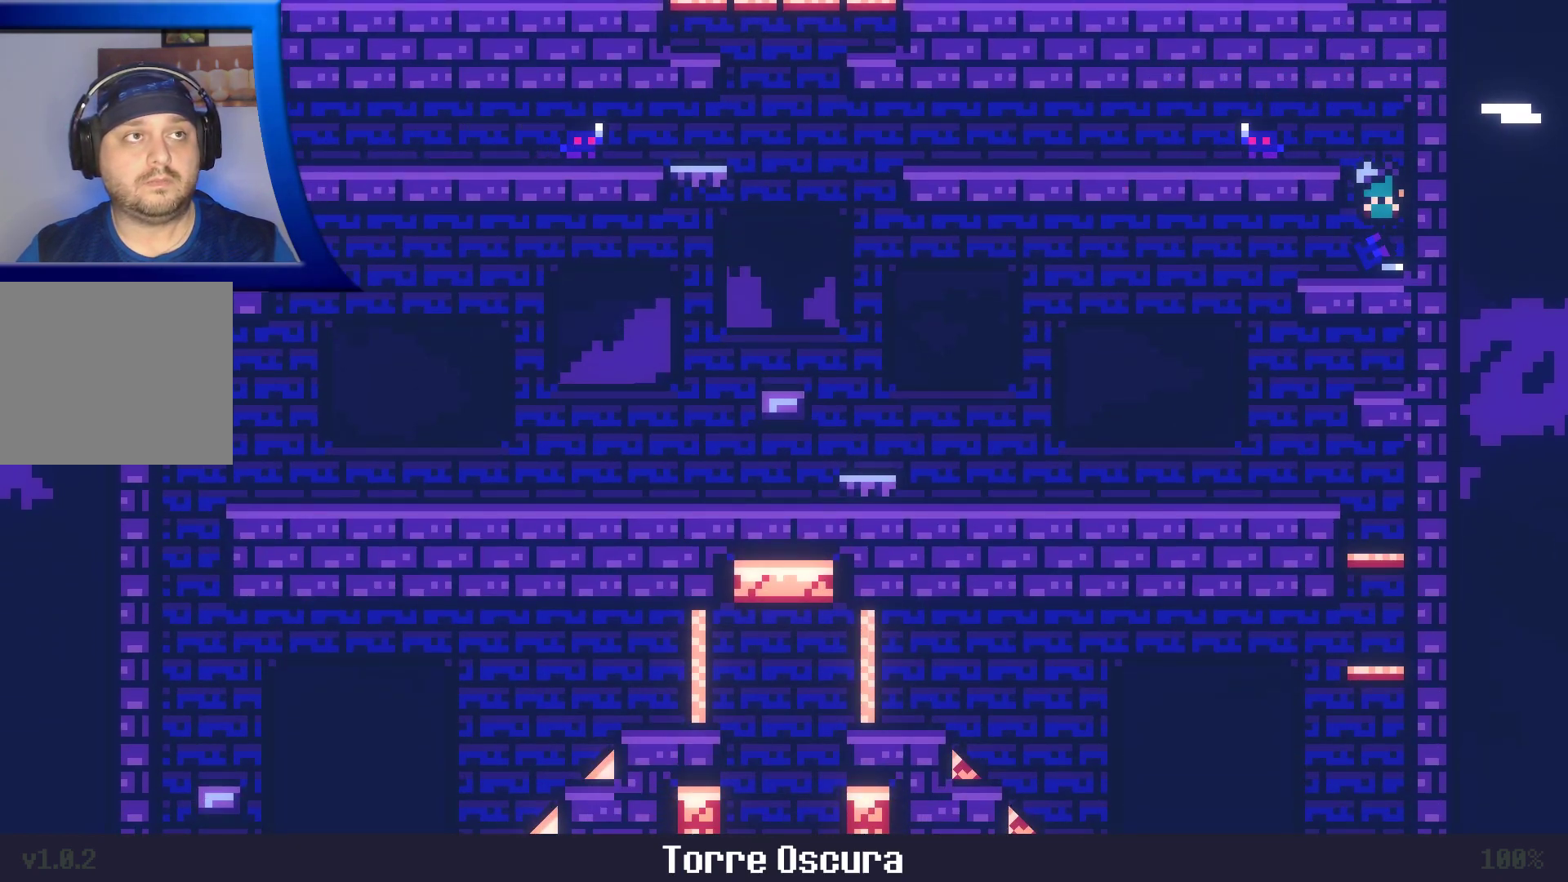
{"dt_ms": 500, "buttons": ["X"], "left_stick": "left", "right_stick": "center", "events": [[50, "A", "down"], [133, "left_stick", "left"], [367, "A", "up"], [483, "X", "down"]]}
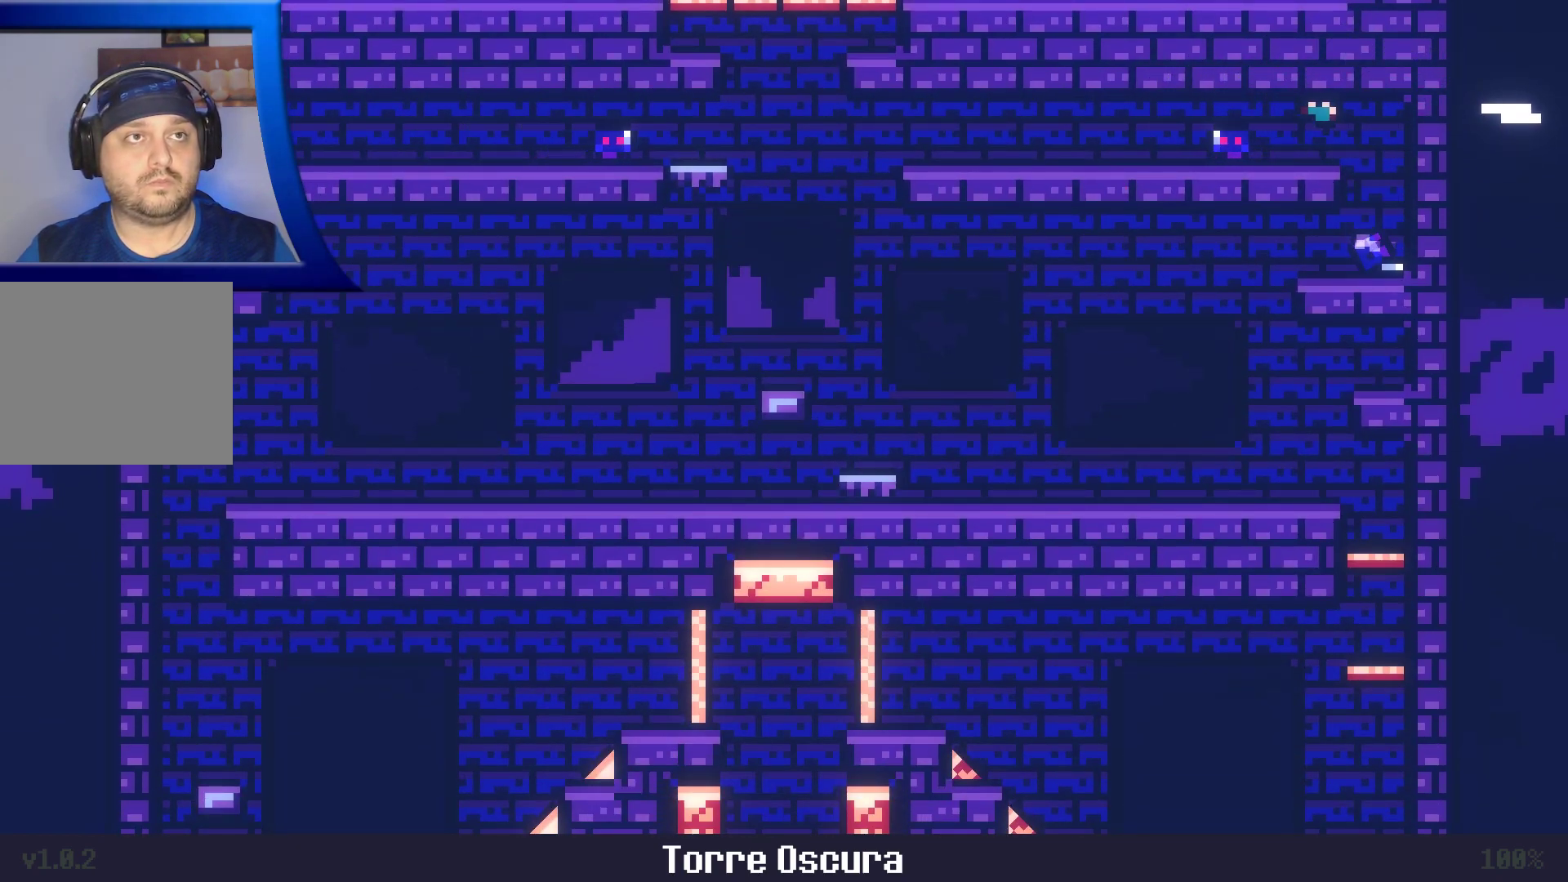
{"dt_ms": 500, "buttons": [], "left_stick": "left", "right_stick": "center", "events": [[100, "X", "up"], [150, "left_stick", "center"], [333, "X", "down"], [333, "left_stick", "left"], [433, "X", "up"]]}